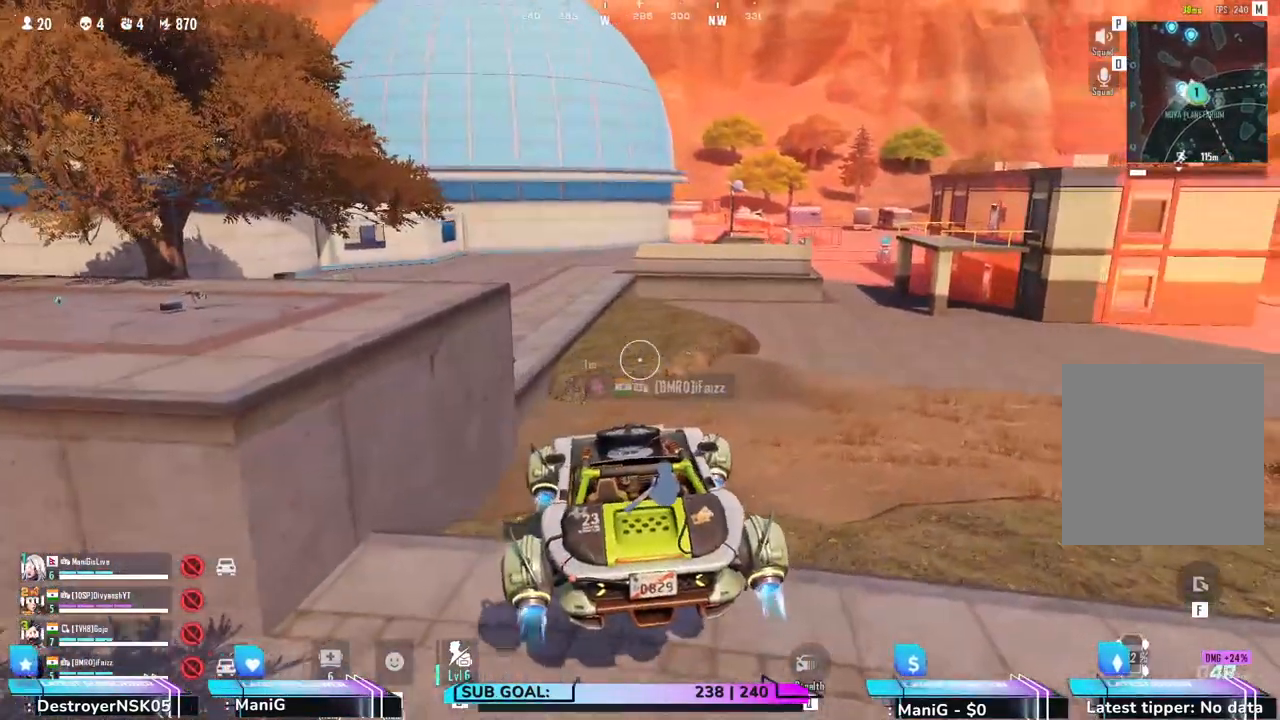
Gameplay with keyboard and mouse; each line is a JSON object with the keys and mouse buttons held at the frame after it. "events" lists presses ("down") and releases ("up") of "1", "2", "3", "4", "5", "a", "alt", "b", "c", "ctrl", "d", "e", "f", "g", "q", "r", "s", "shift", "space", "t", "tab", "v", "w", "x", "z", "mouse_left", "mouse_wheel", "mouse_right" and "mouse_mb5" between this image and that frame as [ms after this image, input, new state], when the widget could be followed in between. "mouse_left", "mouse_wheel", "mouse_right", "mouse_mb5" = the "left", "wheel", "right", "mb5" buttons of the "mouse" list. No other keys are recorded. "wheel" means that the mouse wheel is clicked or scrolled. Not read: mouse_mb4 mouse_move.
{"keys": ["a", "w"], "mouse": [], "events": [[250, "a", "down"]]}
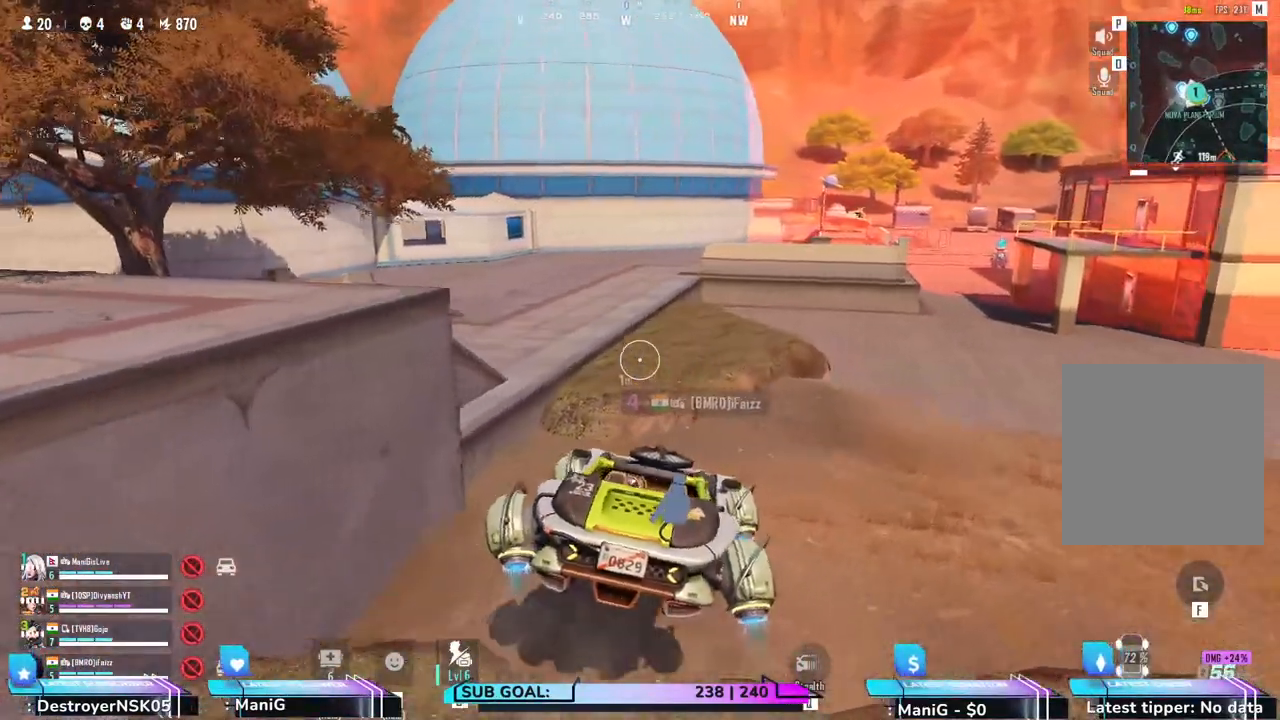
{"keys": ["a", "w"], "mouse": [], "events": []}
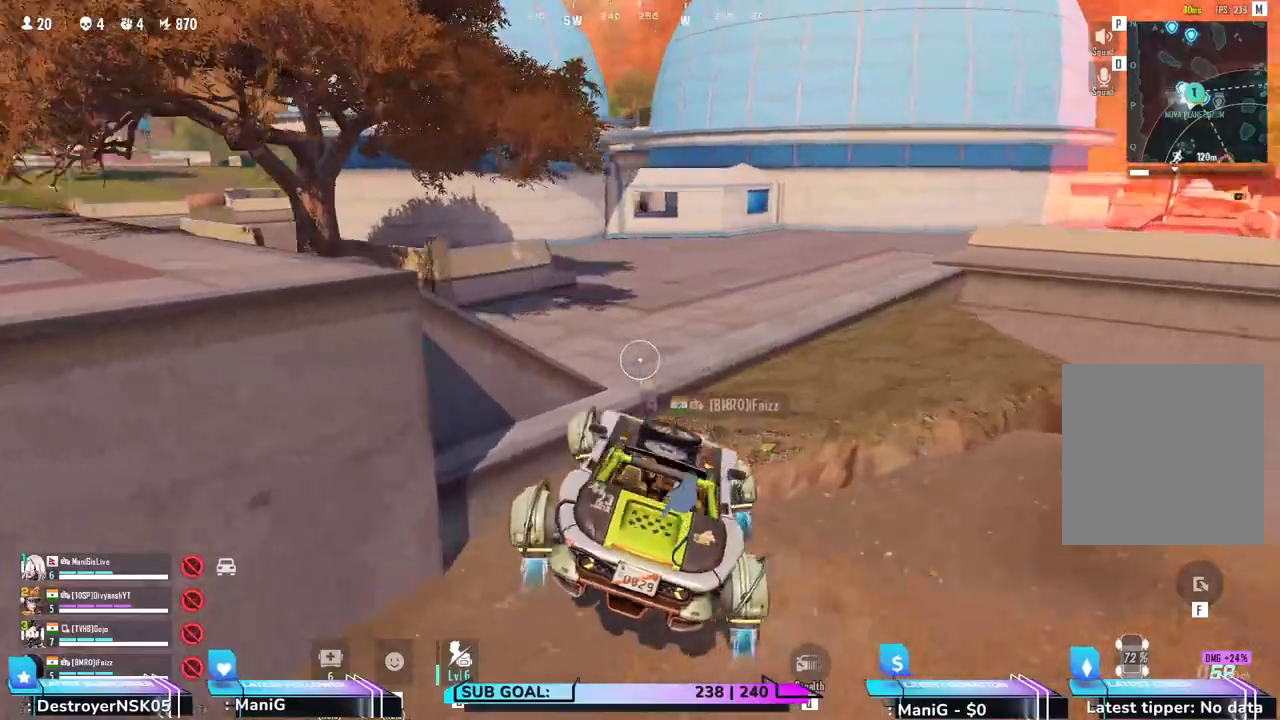
{"keys": ["a", "w"], "mouse": [], "events": []}
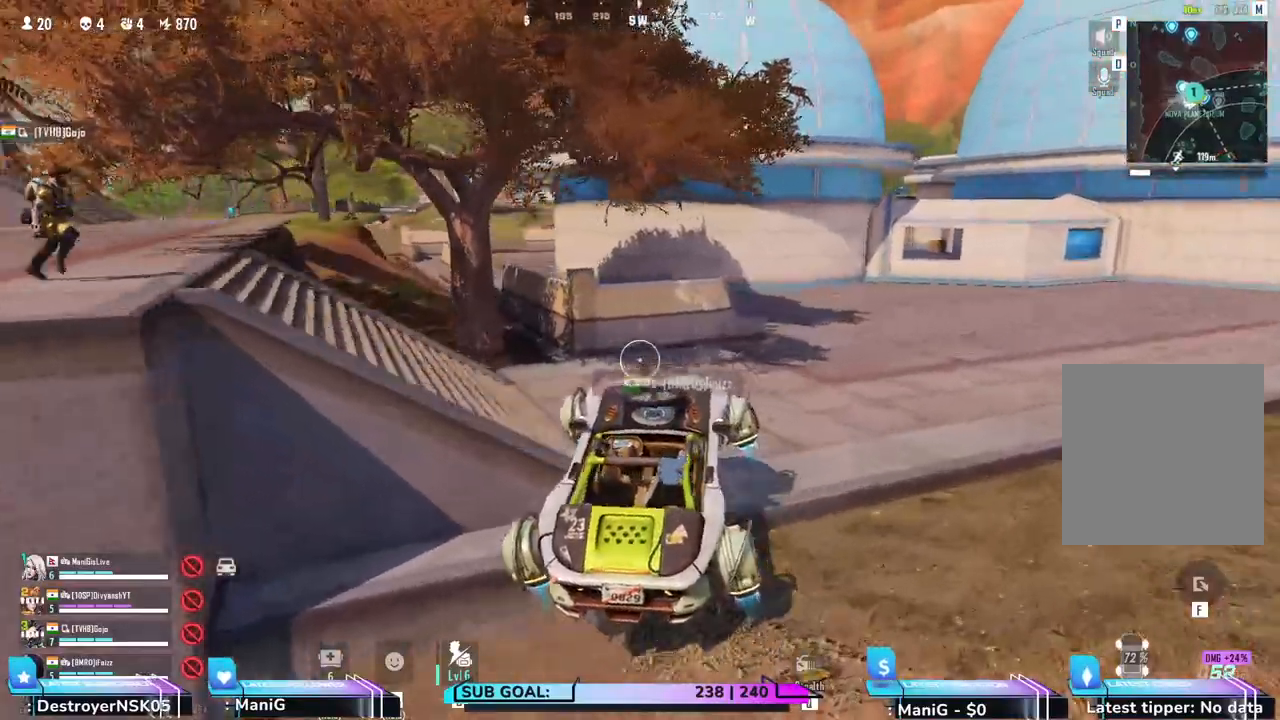
{"keys": ["a"], "mouse": [], "events": [[283, "w", "up"]]}
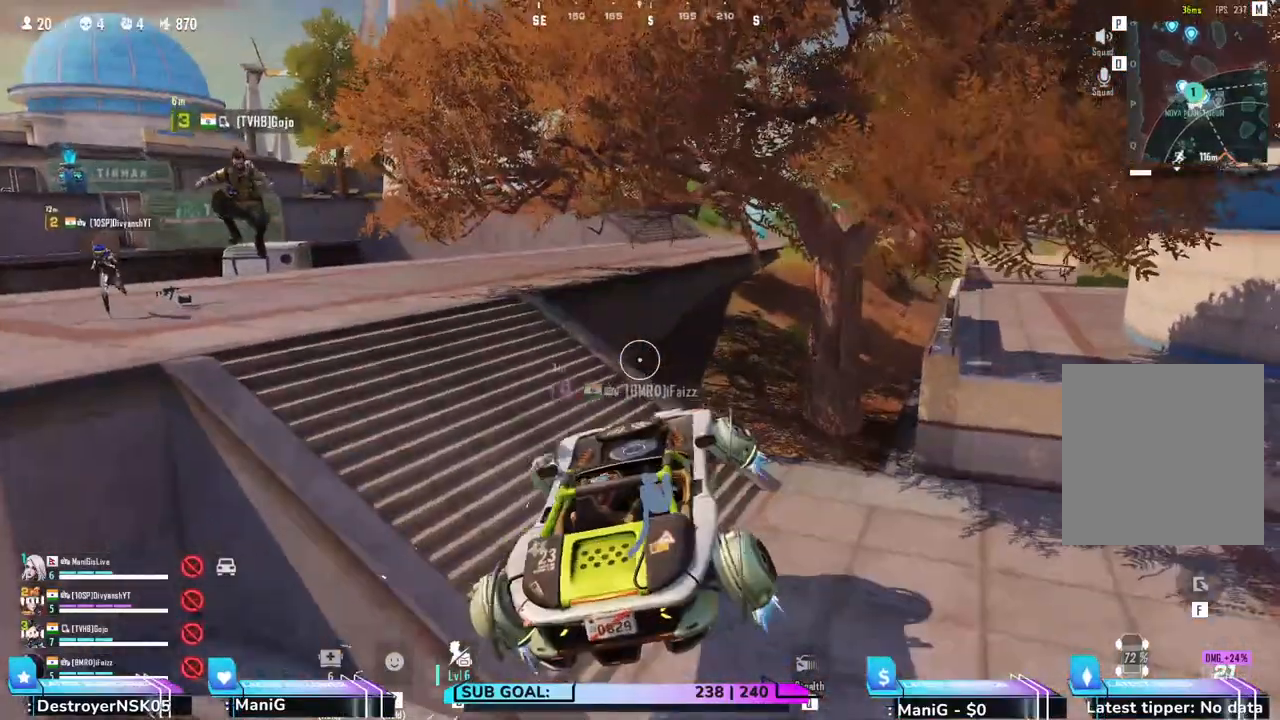
{"keys": ["w"], "mouse": [], "events": [[267, "w", "down"], [450, "a", "up"]]}
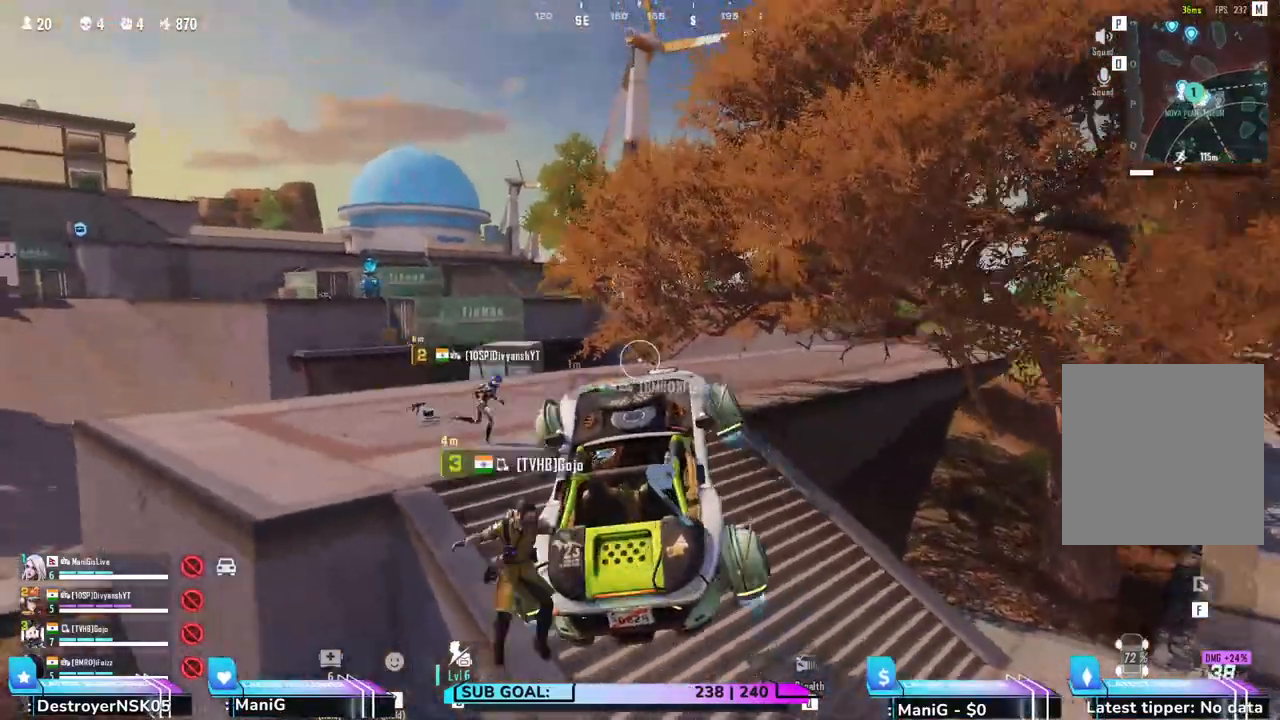
{"keys": [], "mouse": [], "events": [[17, "w", "up"], [367, "d", "down"], [500, "d", "up"]]}
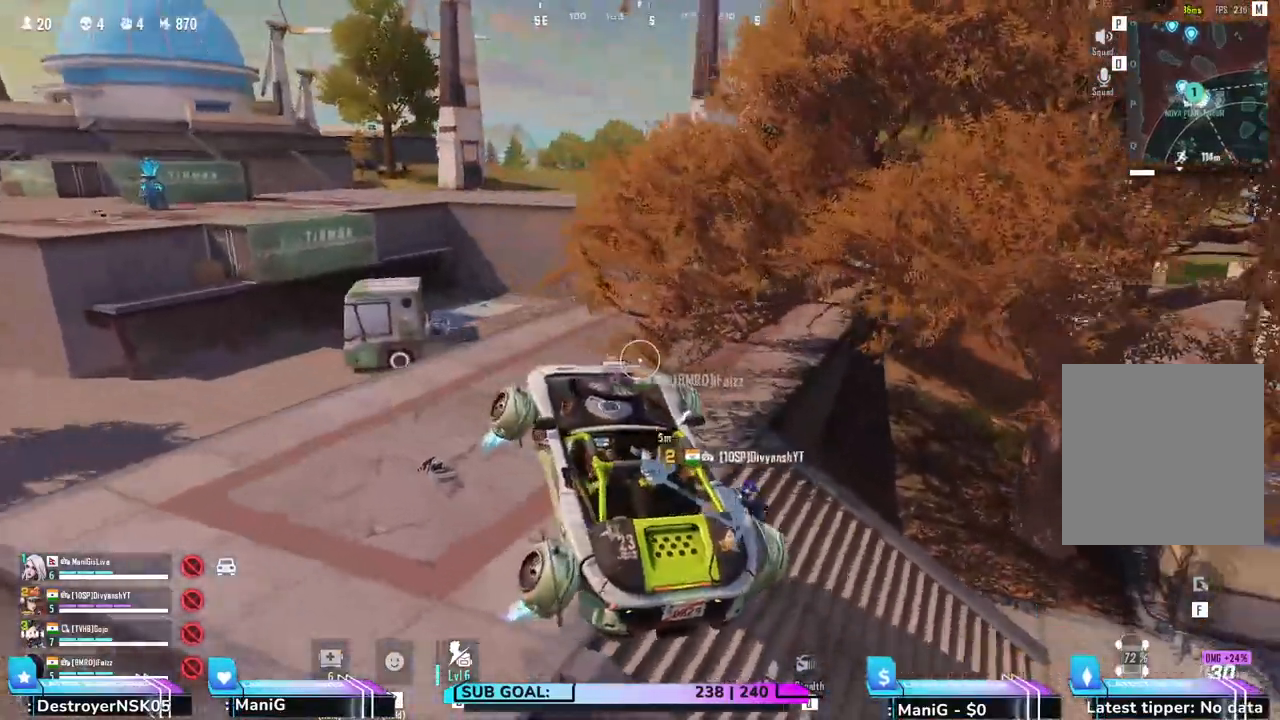
{"keys": [], "mouse": [], "events": []}
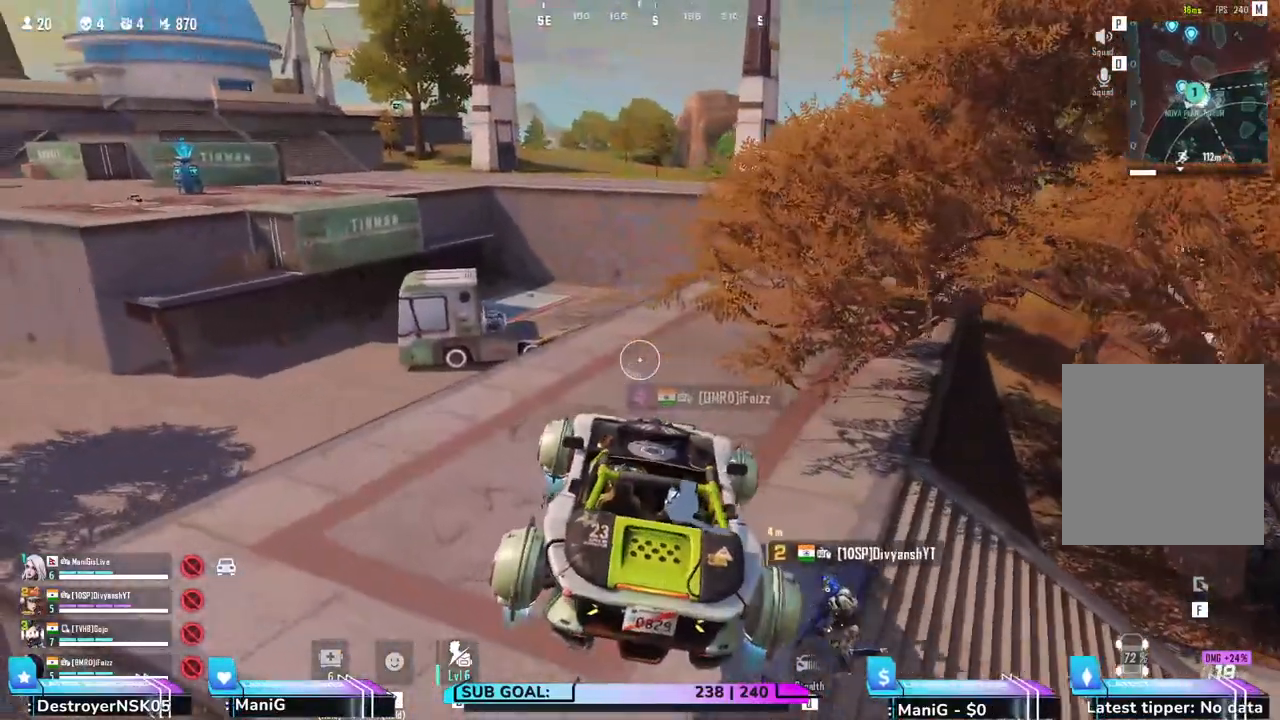
{"keys": [], "mouse": [], "events": []}
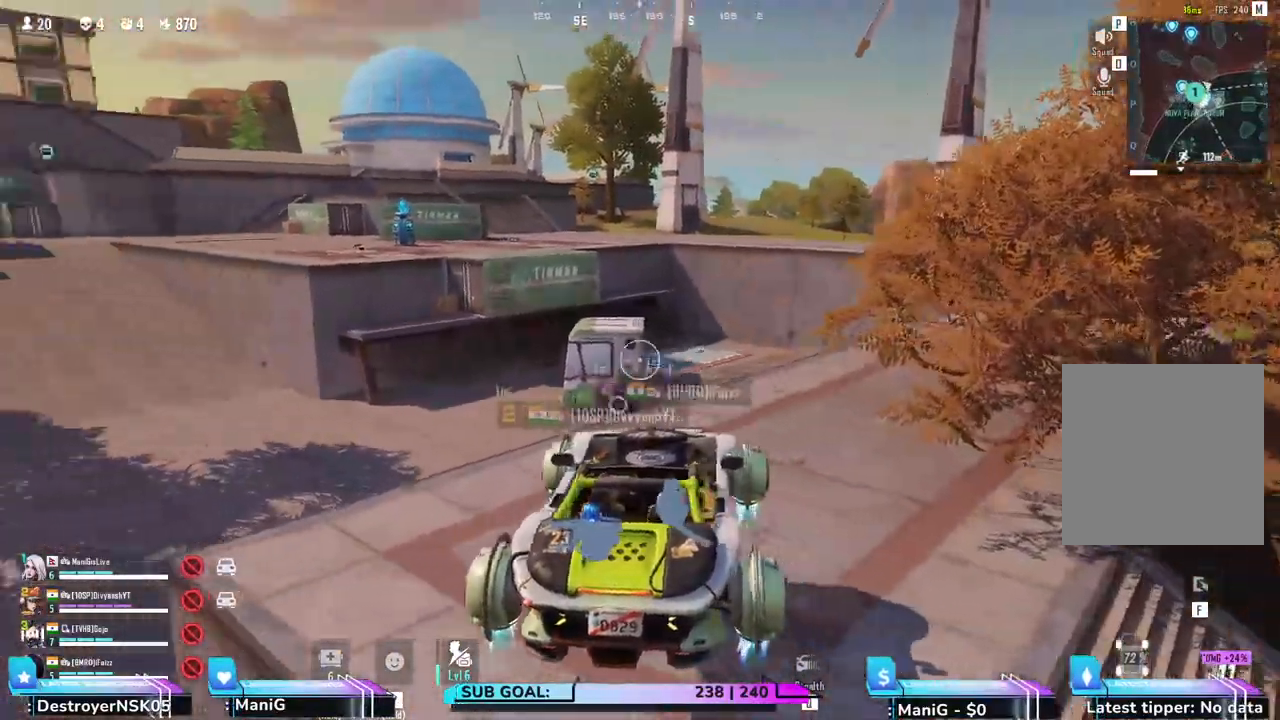
{"keys": [], "mouse": [], "events": []}
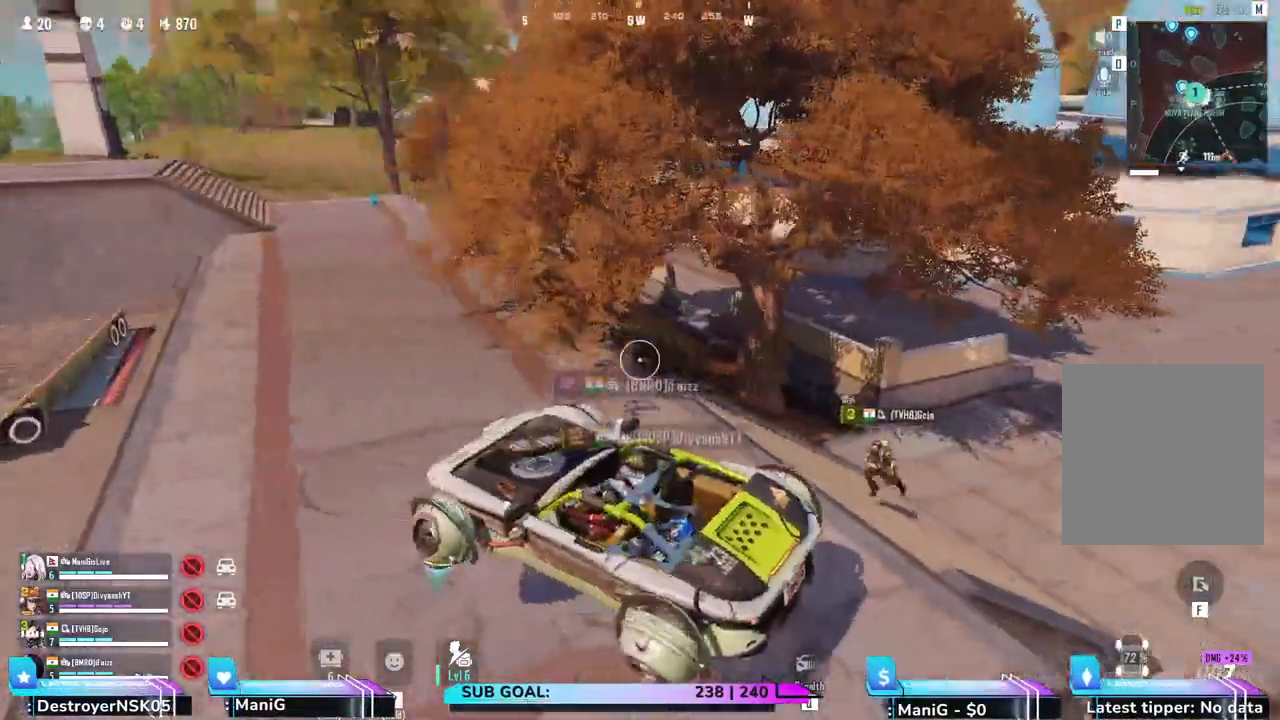
{"keys": [], "mouse": [], "events": []}
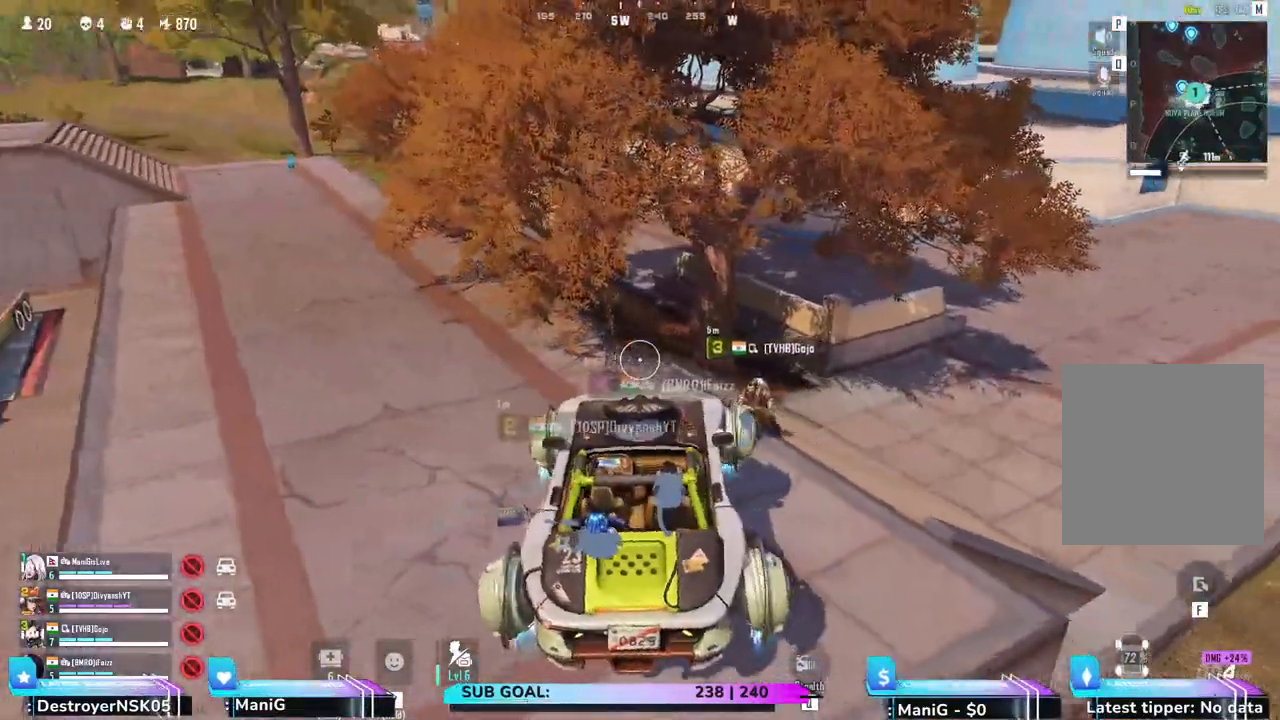
{"keys": ["a"], "mouse": [], "events": [[167, "a", "down"]]}
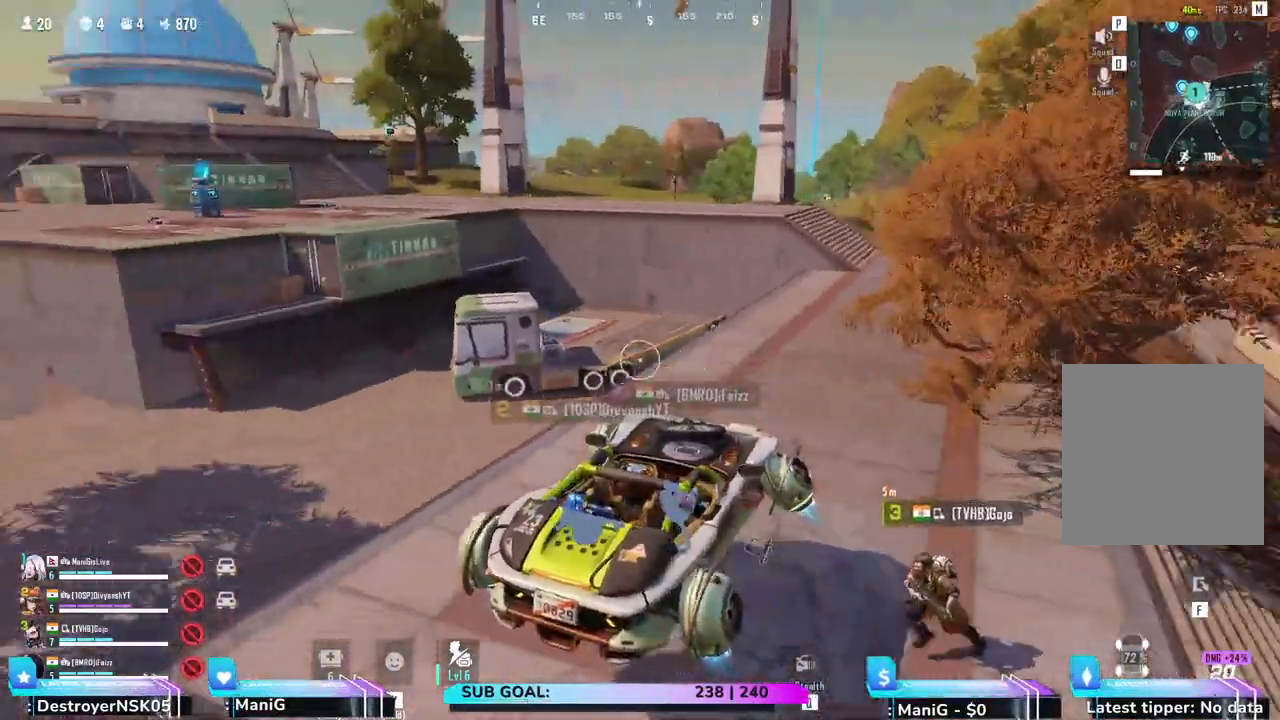
{"keys": ["a", "w"], "mouse": [], "events": [[50, "w", "down"], [117, "w", "up"], [400, "w", "down"]]}
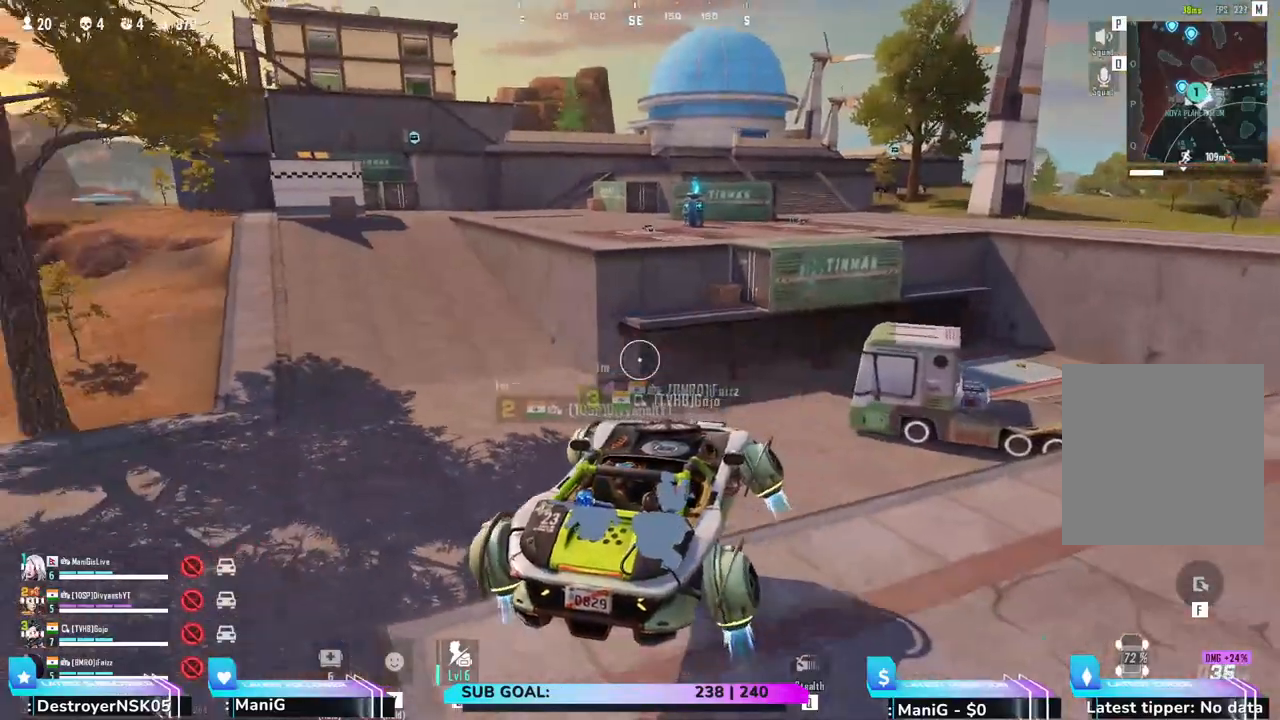
{"keys": ["w"], "mouse": [], "events": [[217, "a", "up"]]}
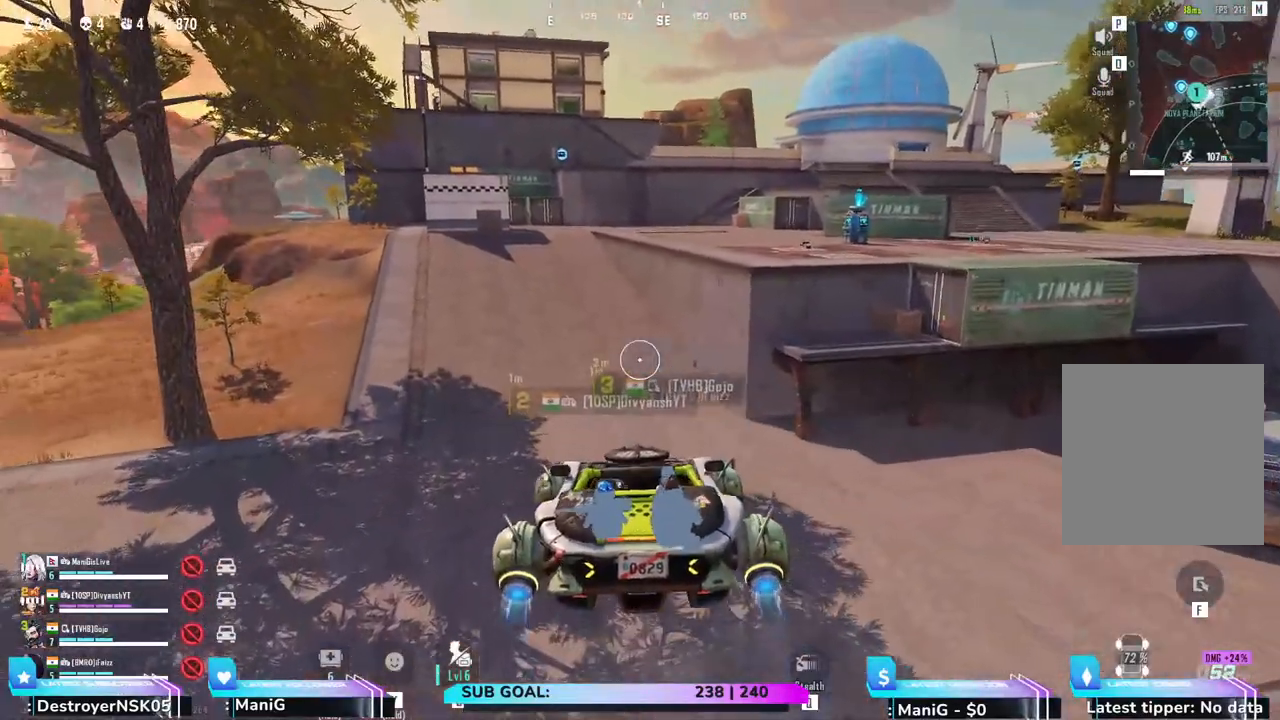
{"keys": ["w"], "mouse": [], "events": []}
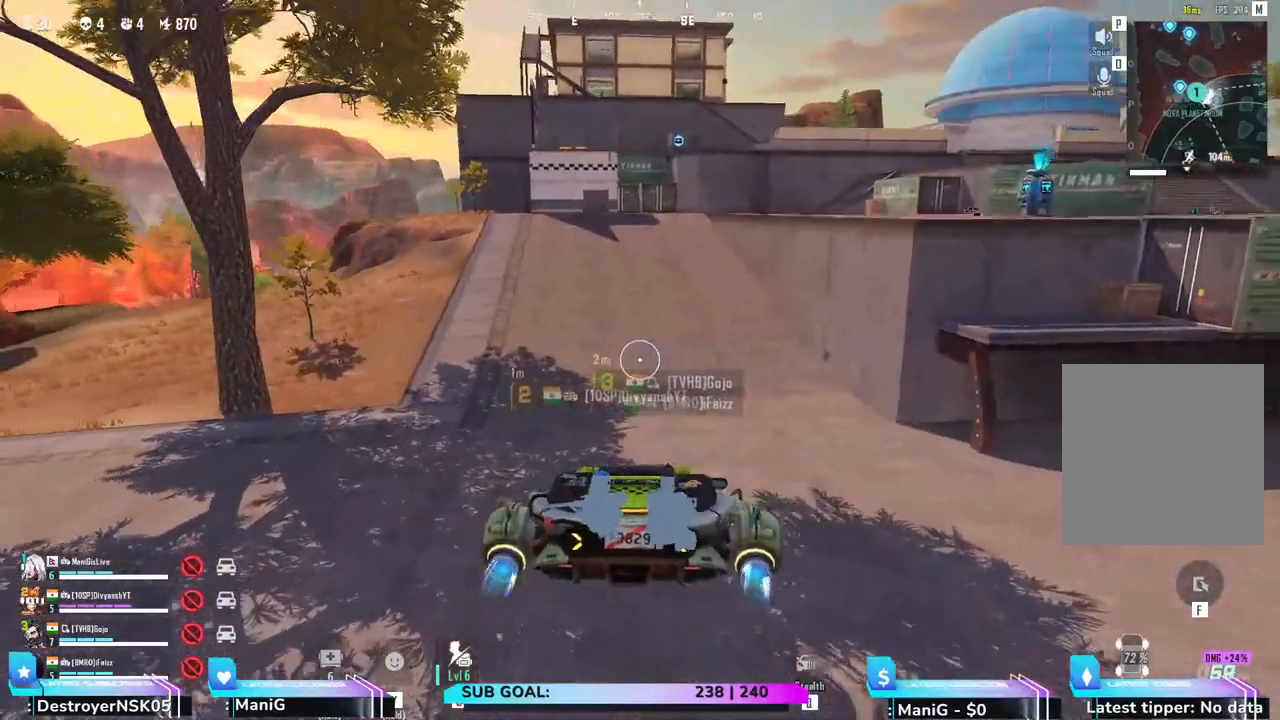
{"keys": ["w"], "mouse": [], "events": []}
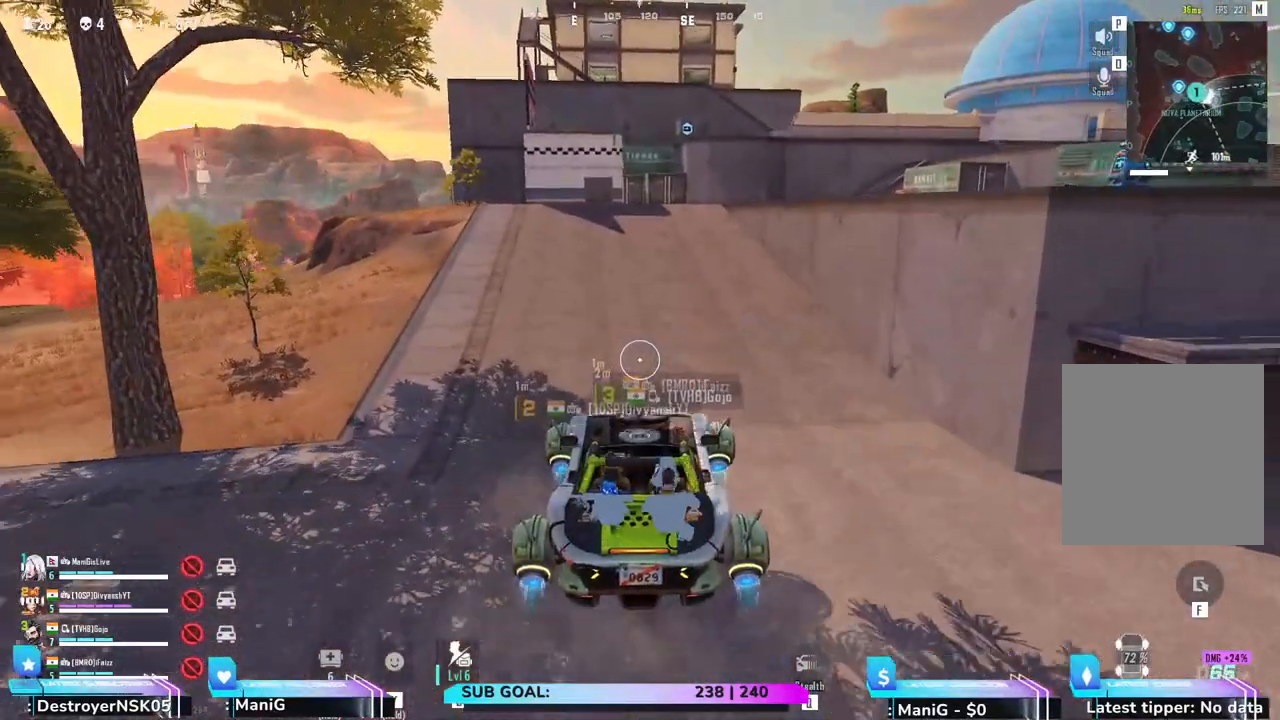
{"keys": ["w"], "mouse": [], "events": []}
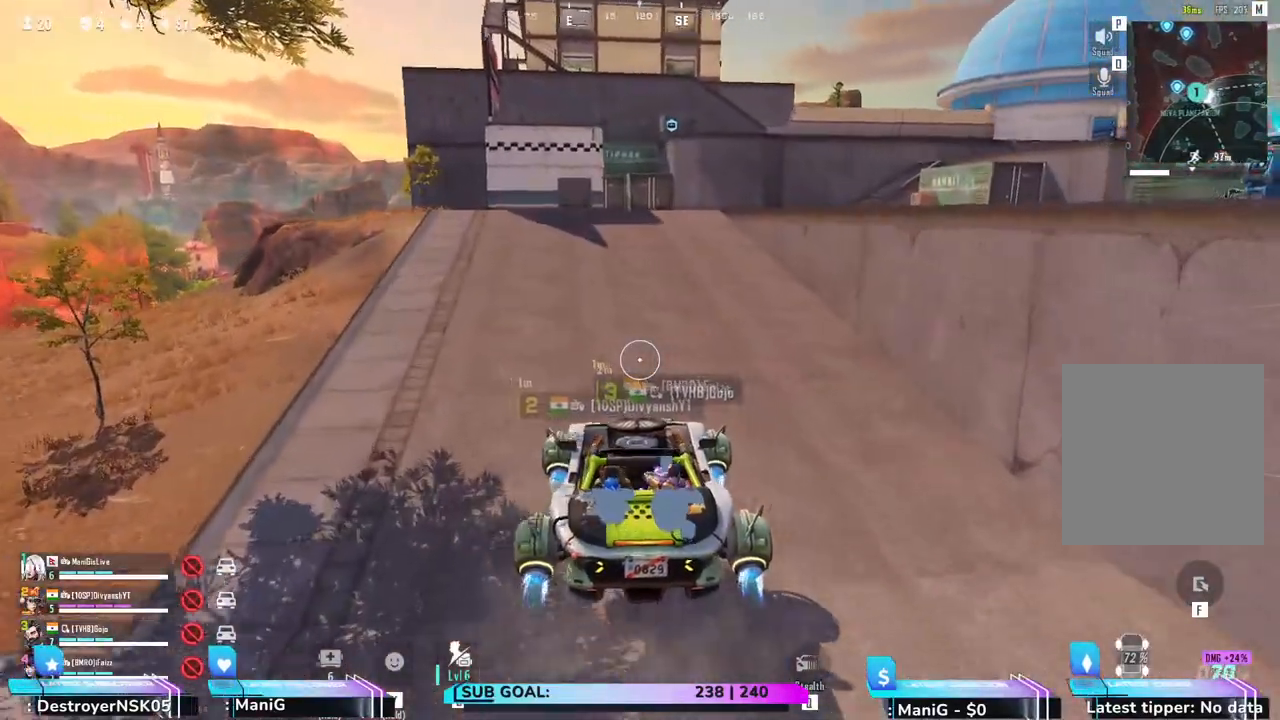
{"keys": ["w"], "mouse": [], "events": []}
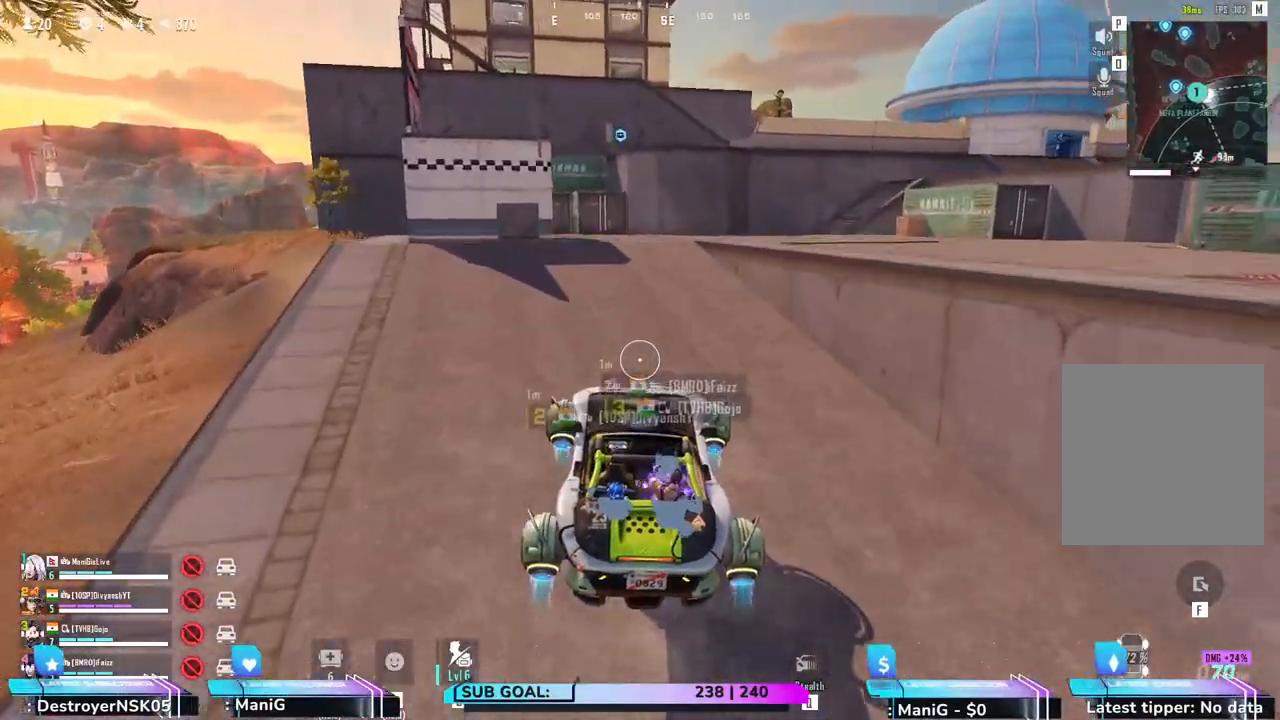
{"keys": ["w"], "mouse": [], "events": []}
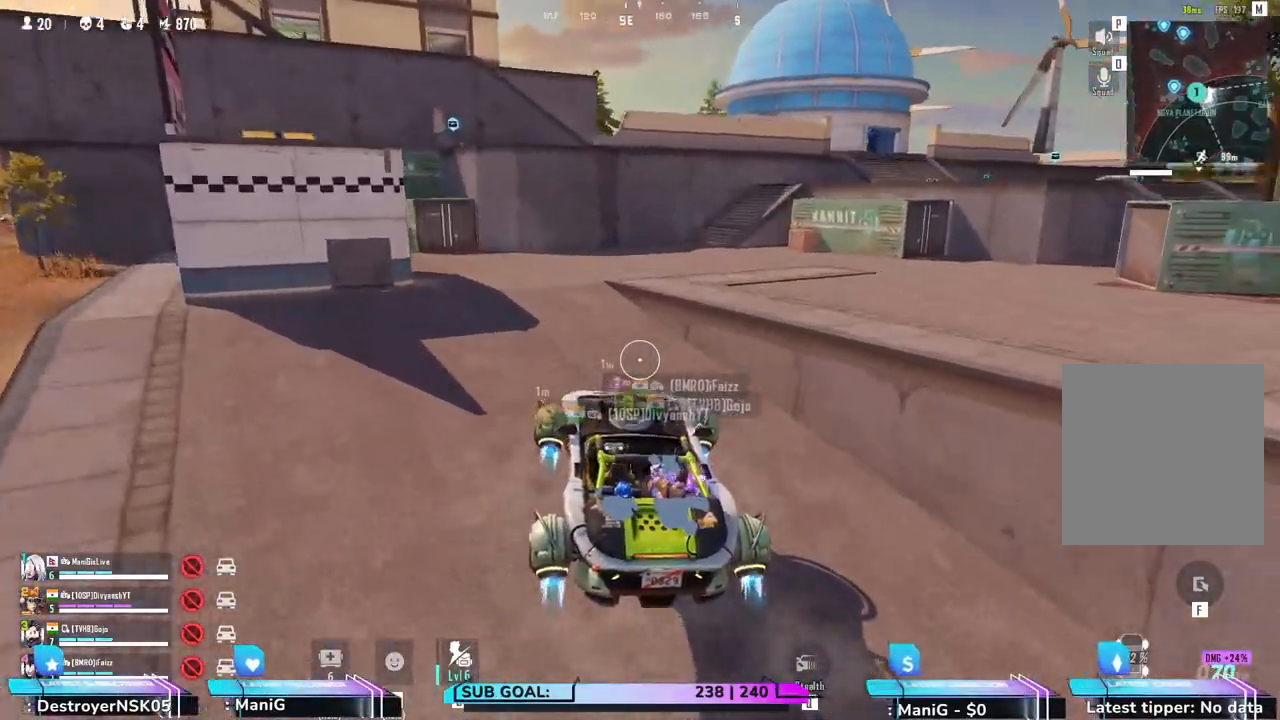
{"keys": ["d", "w"], "mouse": [], "events": [[417, "d", "down"]]}
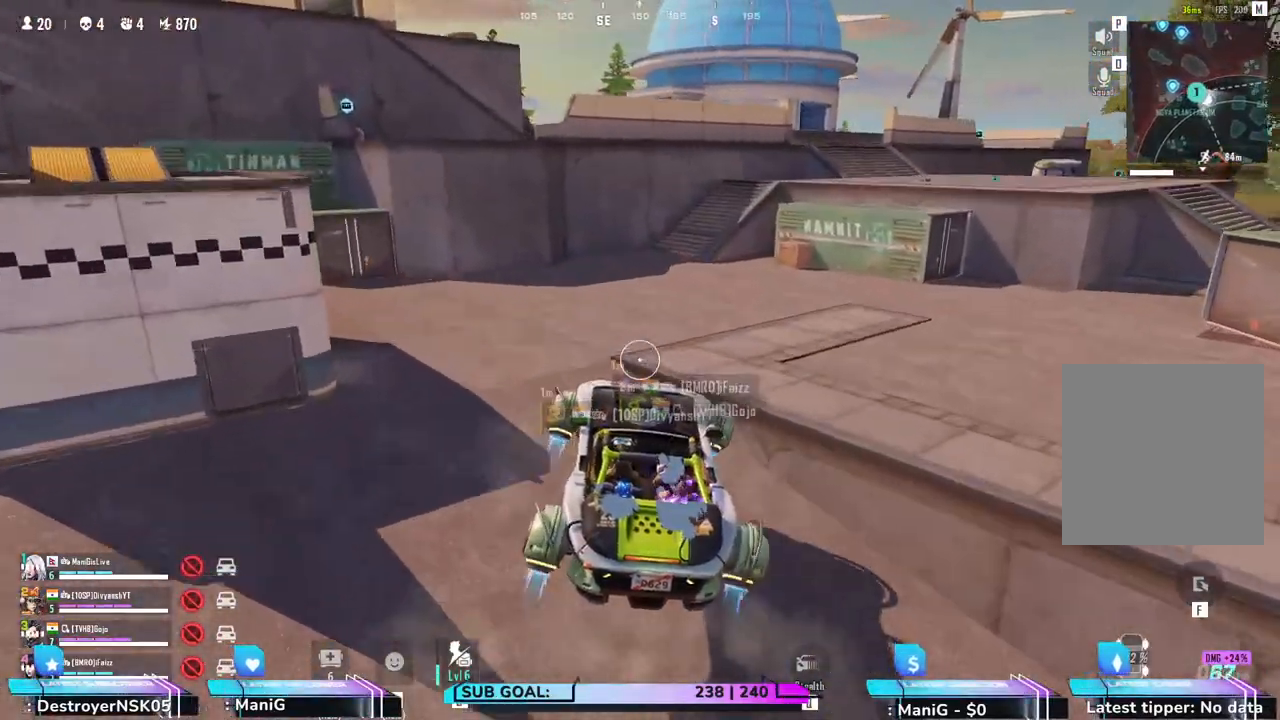
{"keys": ["d", "w"], "mouse": [], "events": []}
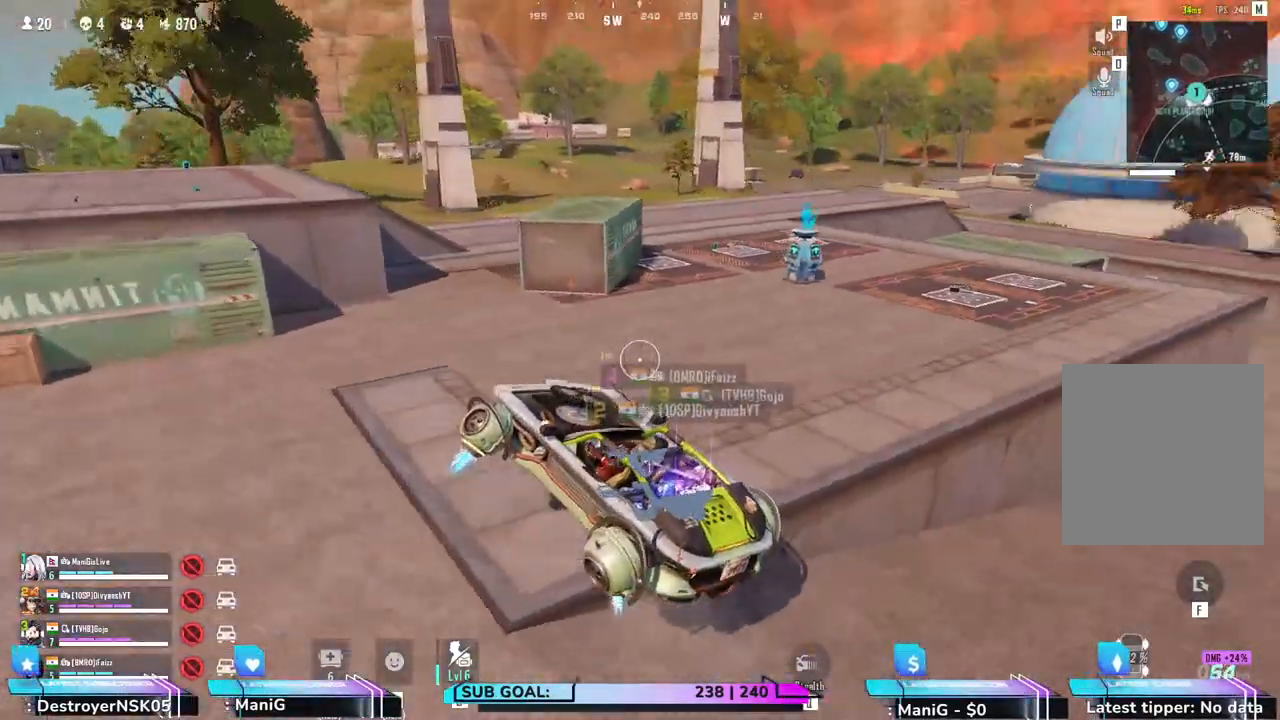
{"keys": ["d", "w"], "mouse": [], "events": []}
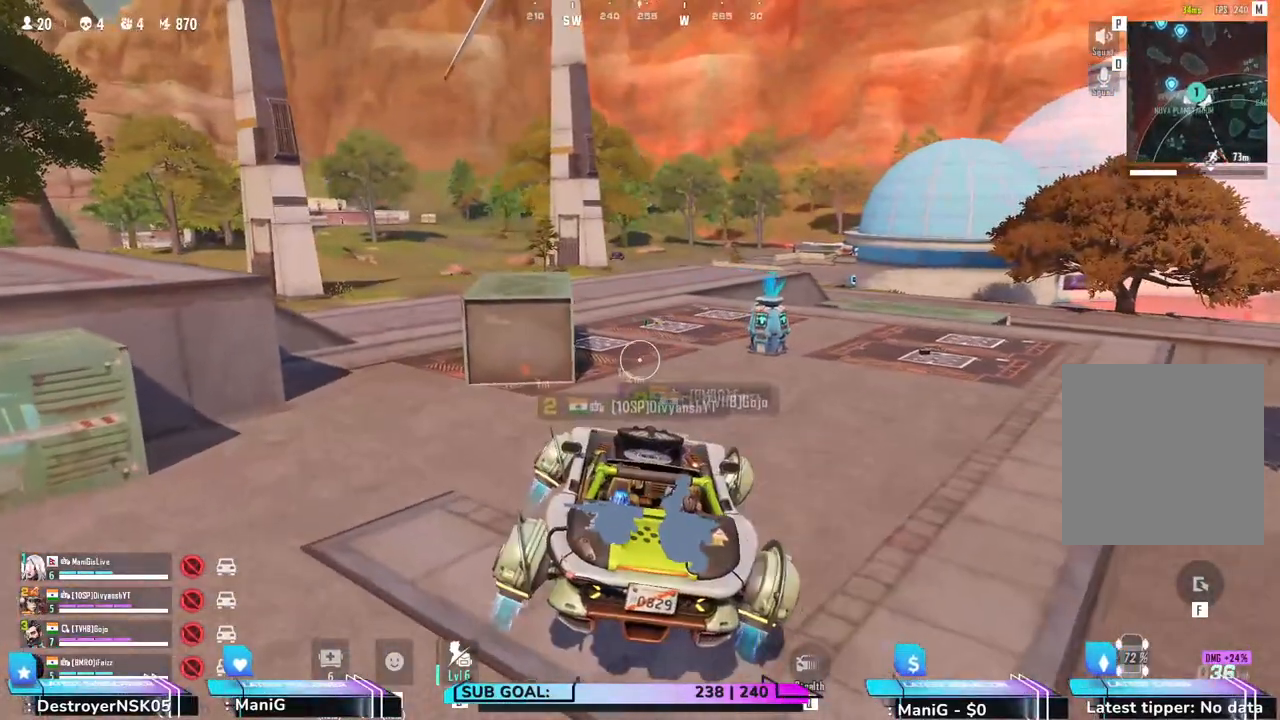
{"keys": ["d", "w"], "mouse": [], "events": []}
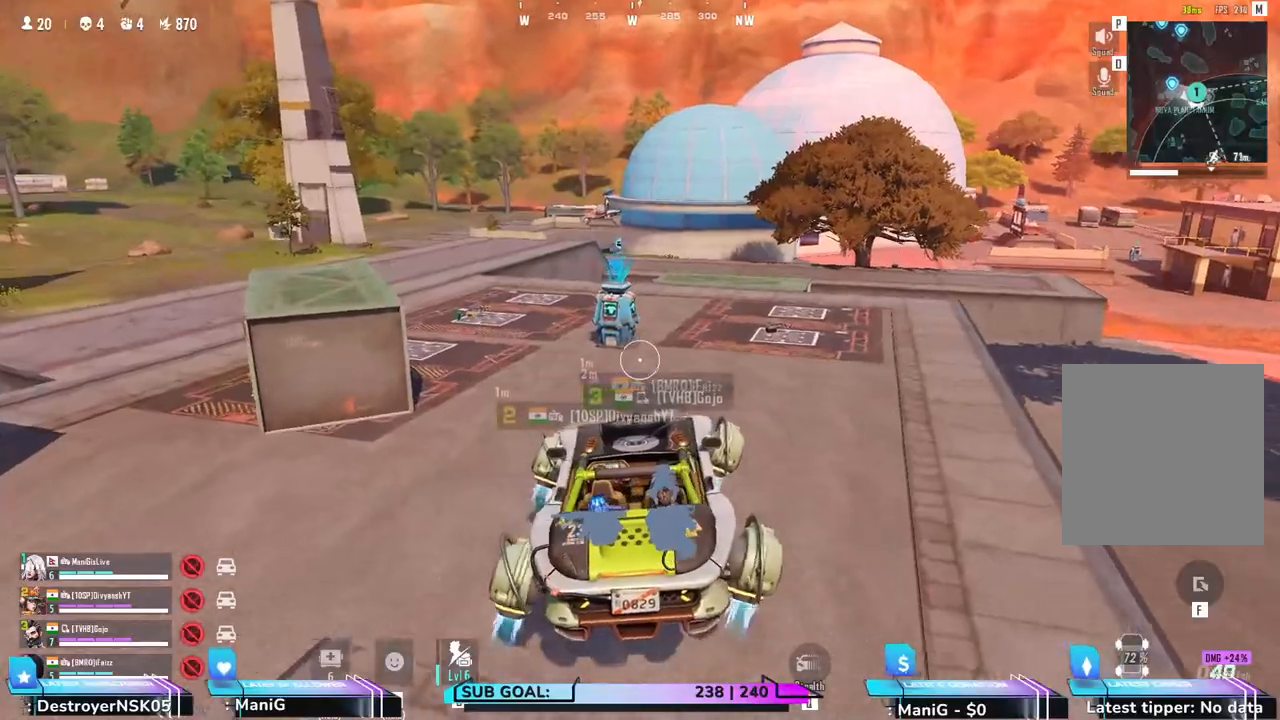
{"keys": ["d", "w"], "mouse": [], "events": []}
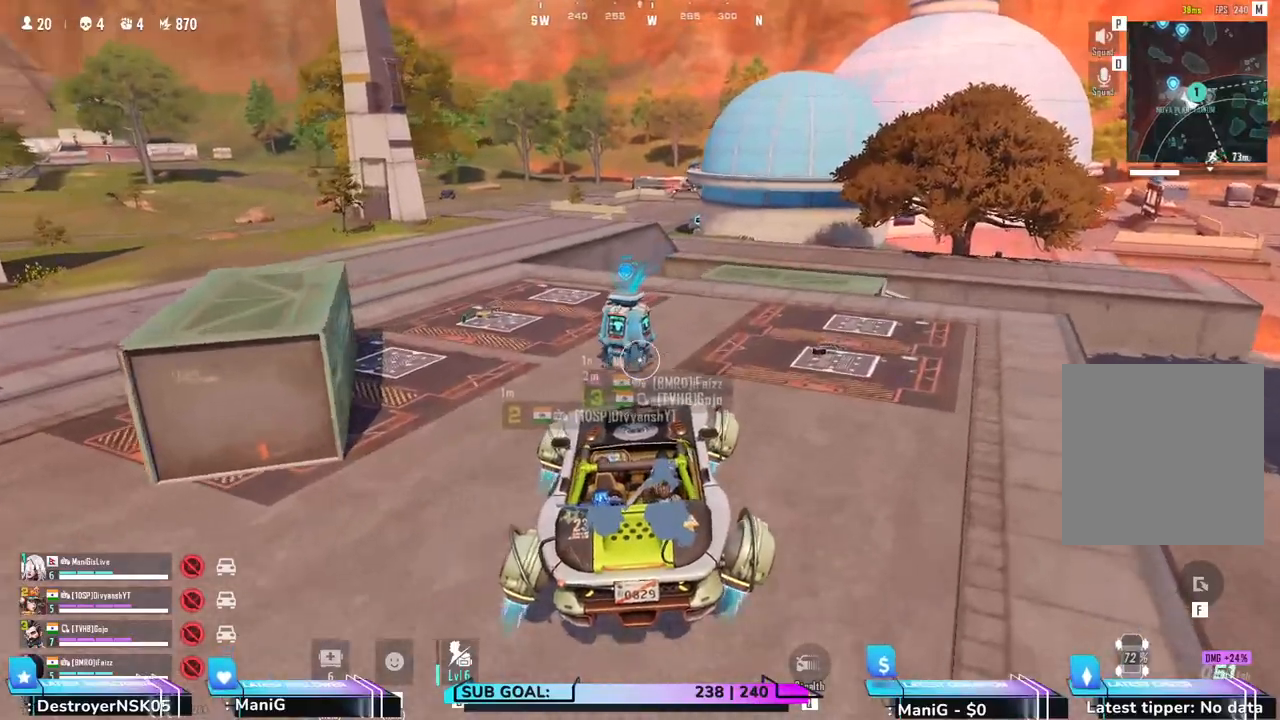
{"keys": [], "mouse": [], "events": [[50, "d", "up"], [50, "w", "up"]]}
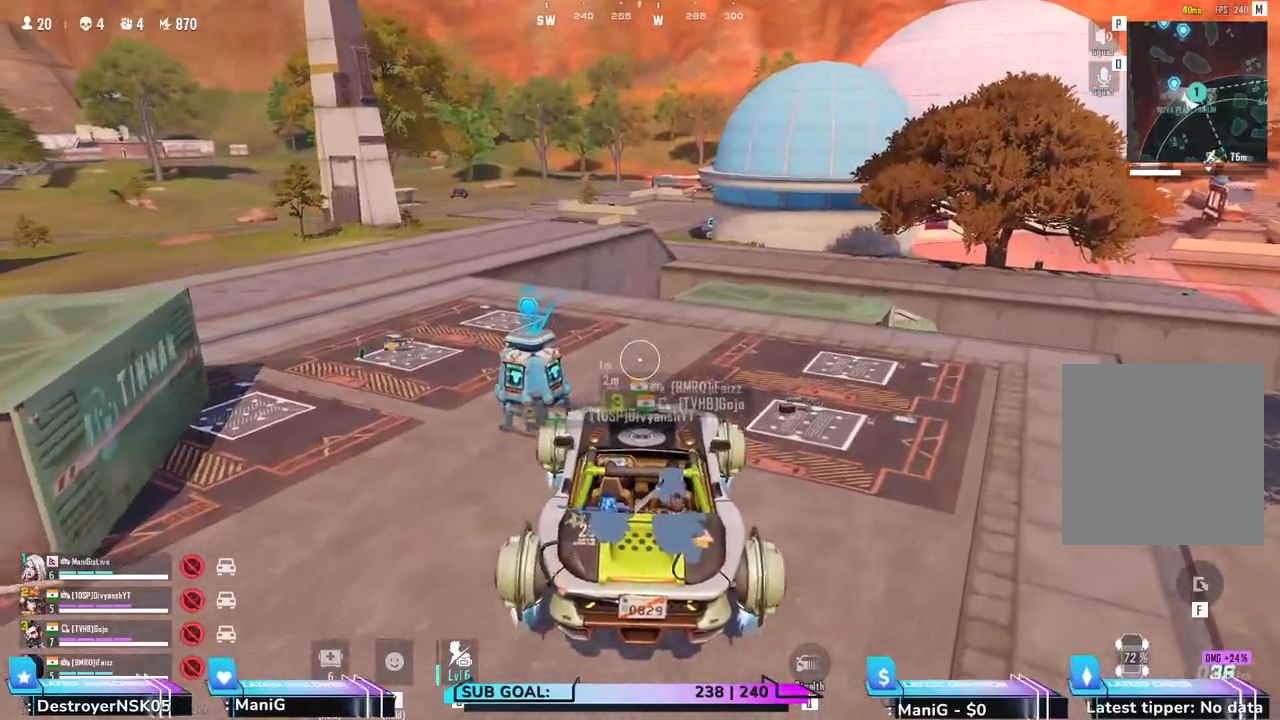
{"keys": ["shift", "w"], "mouse": [], "events": [[100, "f", "down"], [183, "a", "down"], [200, "w", "down"], [217, "f", "up"], [333, "a", "up"], [383, "shift", "down"]]}
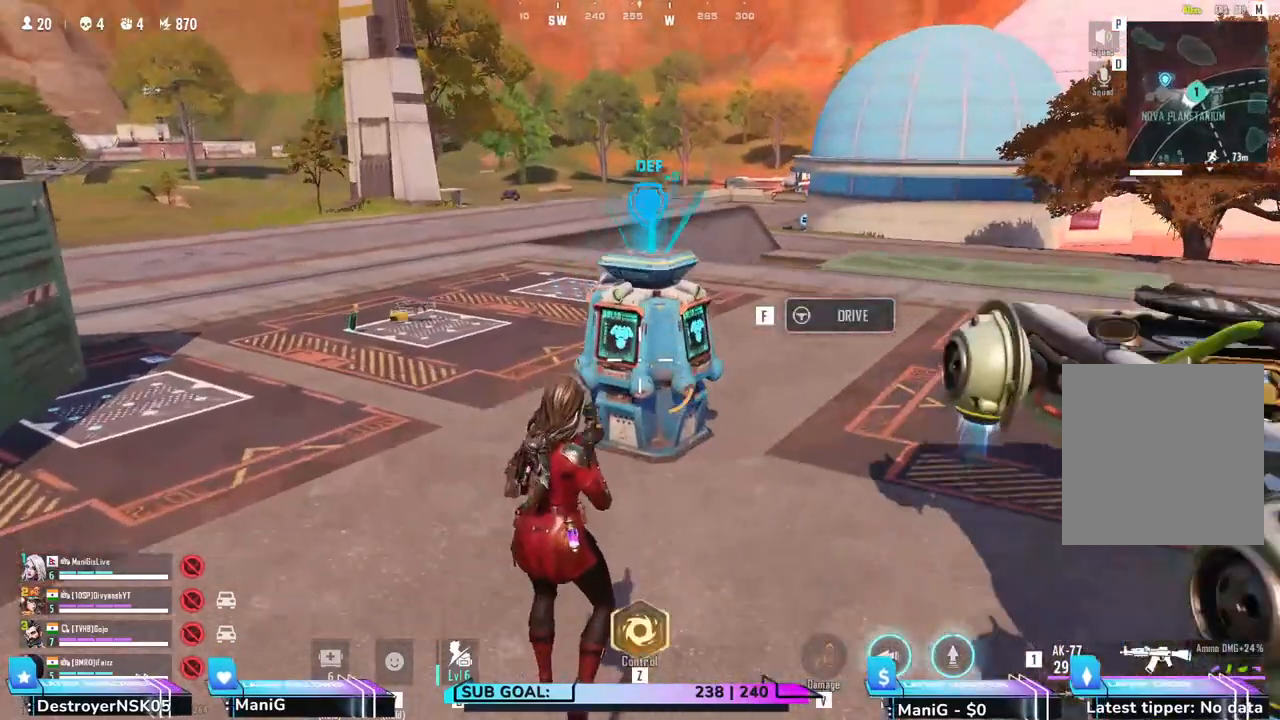
{"keys": ["shift", "w"], "mouse": [], "events": []}
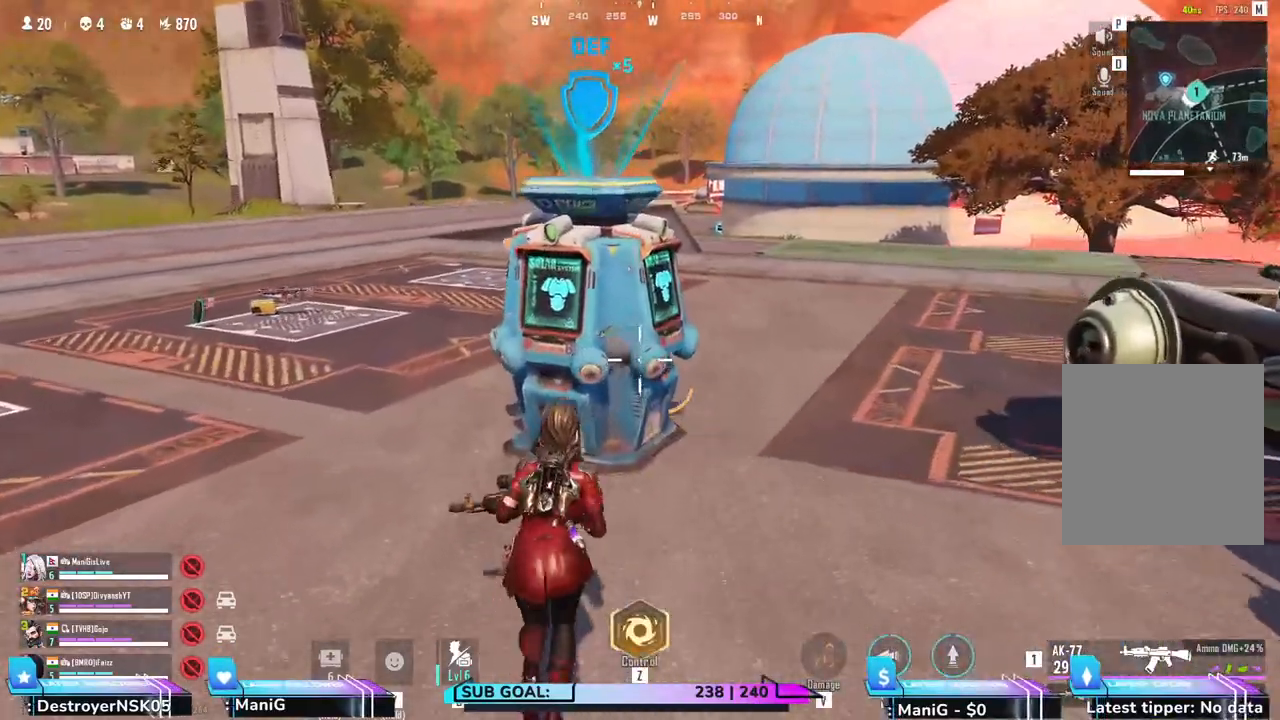
{"keys": ["d", "shift", "w"], "mouse": [], "events": [[400, "d", "down"]]}
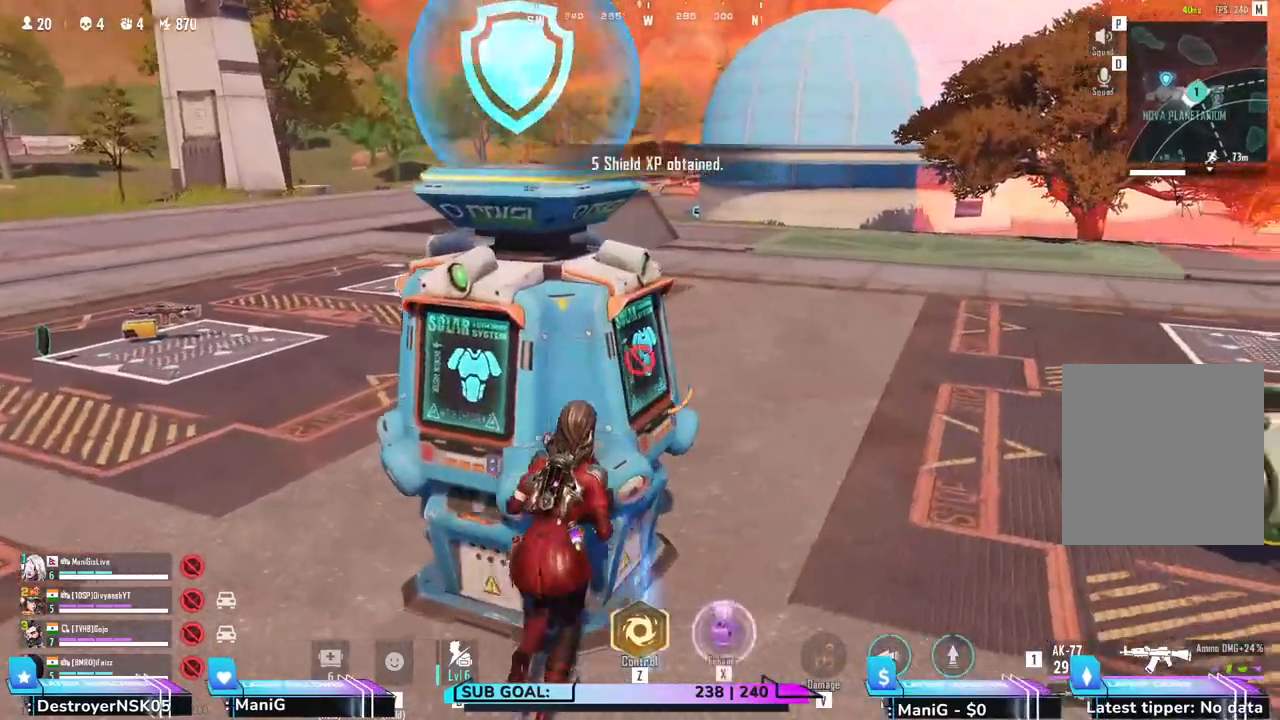
{"keys": ["d", "shift", "w"], "mouse": [], "events": []}
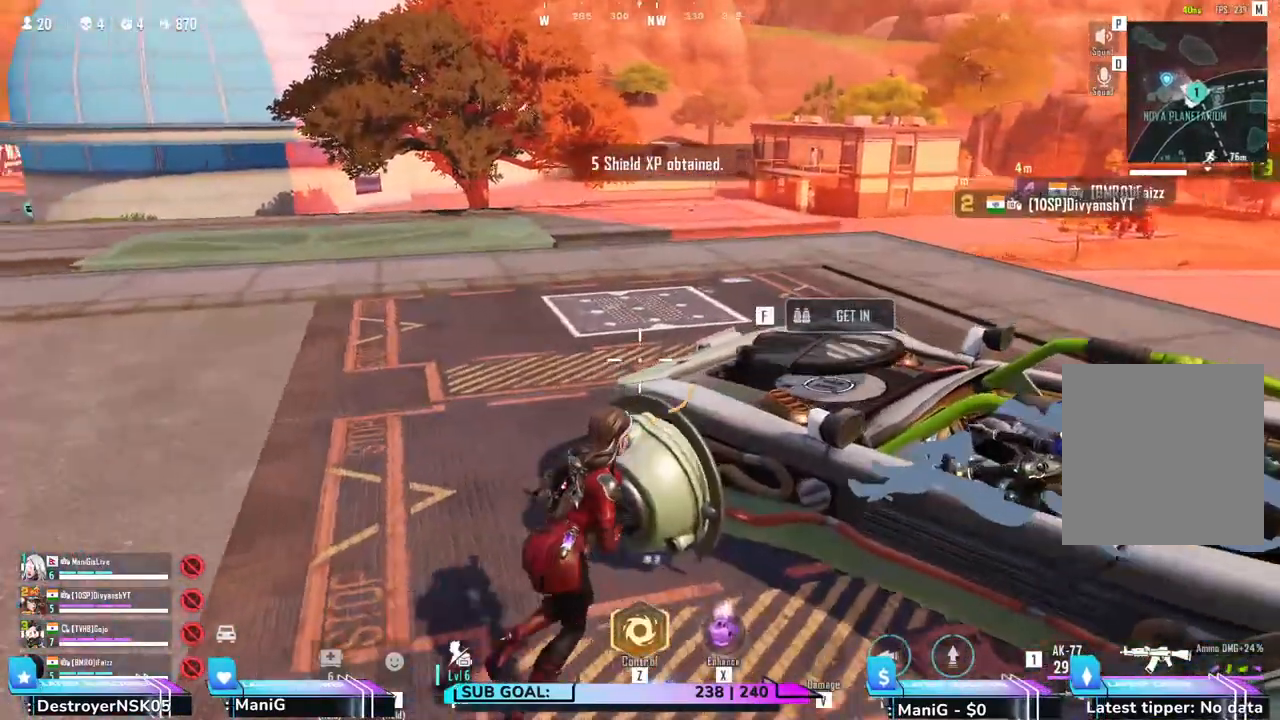
{"keys": [], "mouse": [], "events": [[17, "d", "up"], [100, "f", "down"], [133, "shift", "up"], [183, "w", "up"], [200, "f", "up"]]}